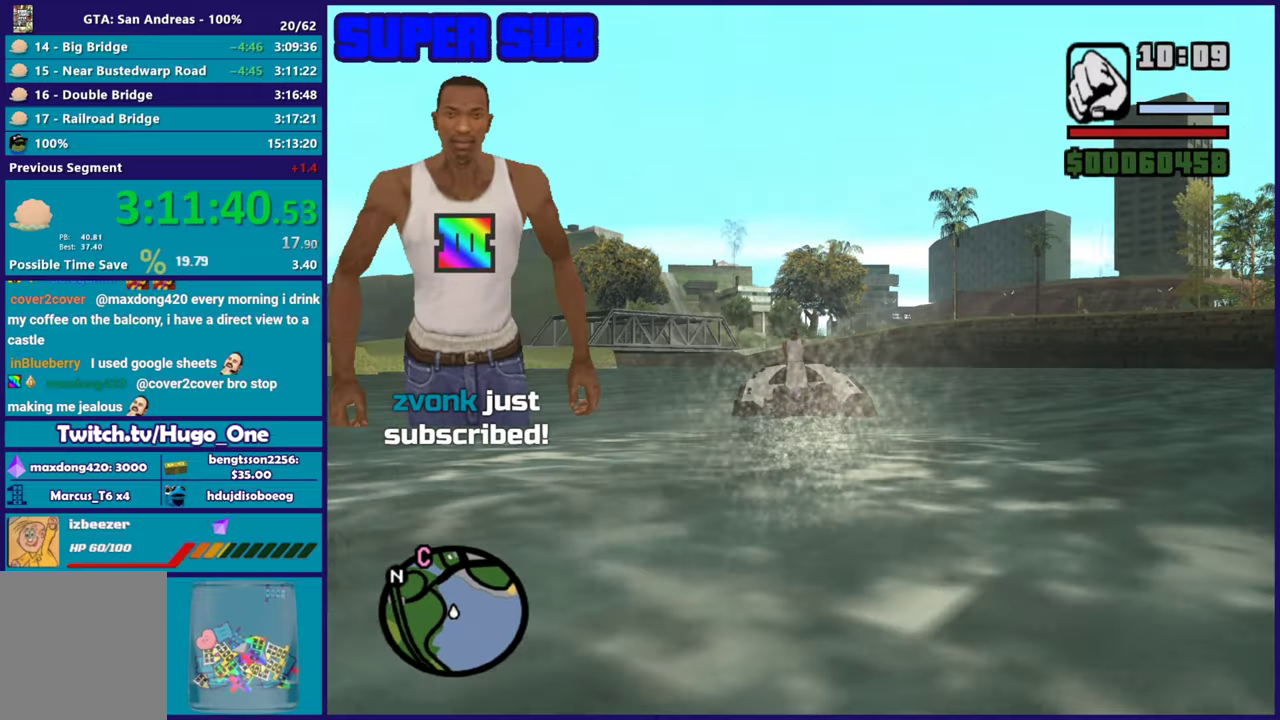
Gameplay with a controller (Xbox layout); each line is a JSON object with the inputs held at the frame after it. "button_events" lists button changes between this image and that frame as [ms after this image, input, new state], when the widget could be followed in between (sticks are given only as held states).
{"buttons": ["R2"], "left_stick": "center", "right_stick": "up-left", "button_events": []}
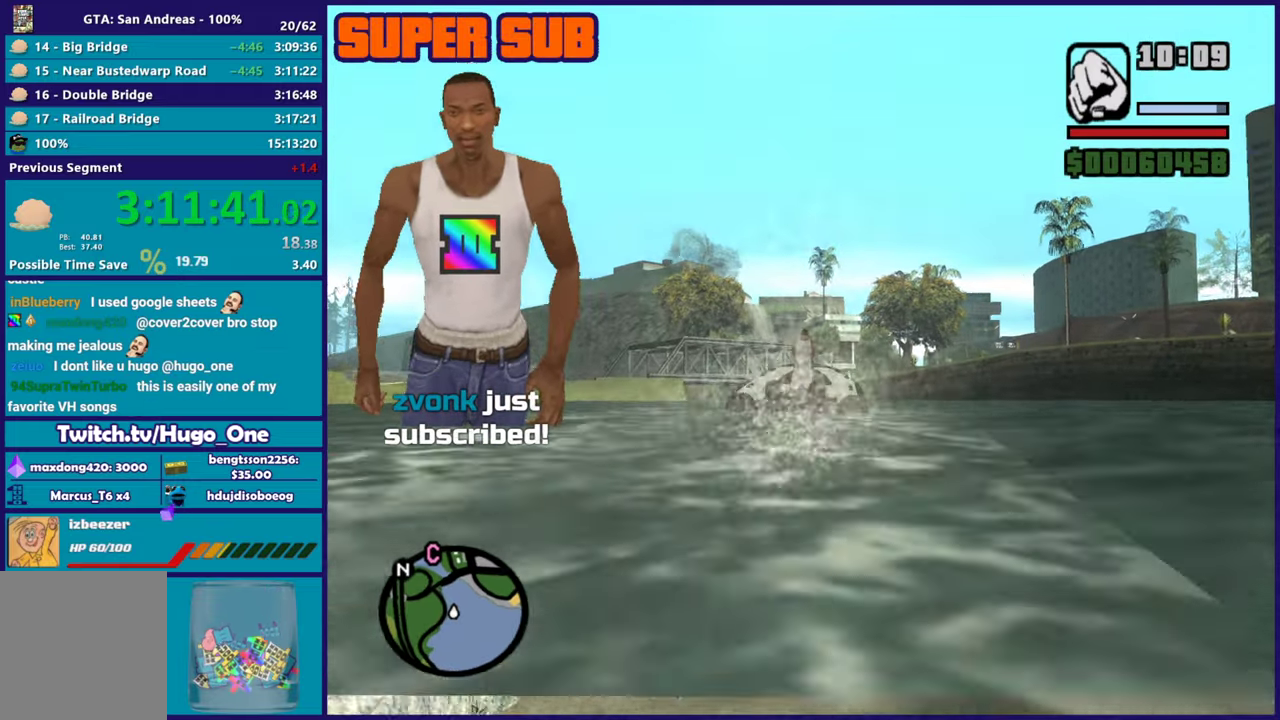
{"buttons": ["R2"], "left_stick": "up-left", "right_stick": "up-left", "button_events": []}
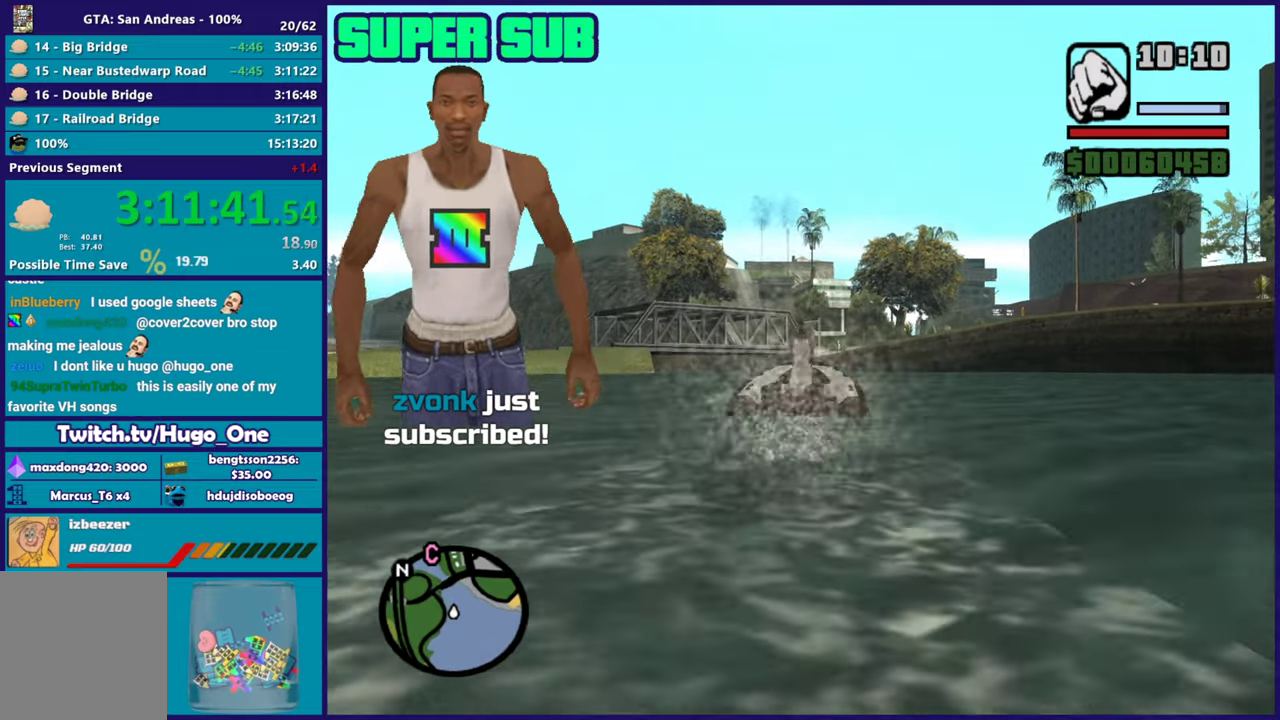
{"buttons": ["R2"], "left_stick": "center", "right_stick": "up", "button_events": []}
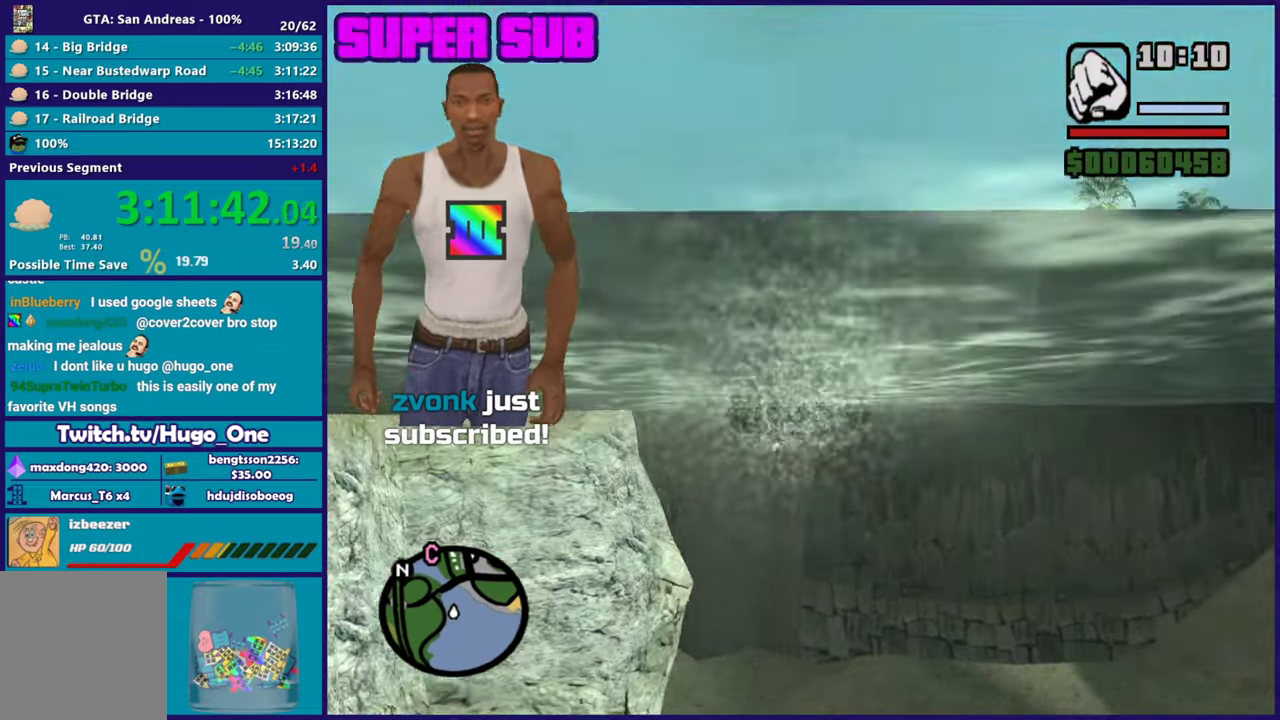
{"buttons": ["R2"], "left_stick": "center", "right_stick": "up-left", "button_events": []}
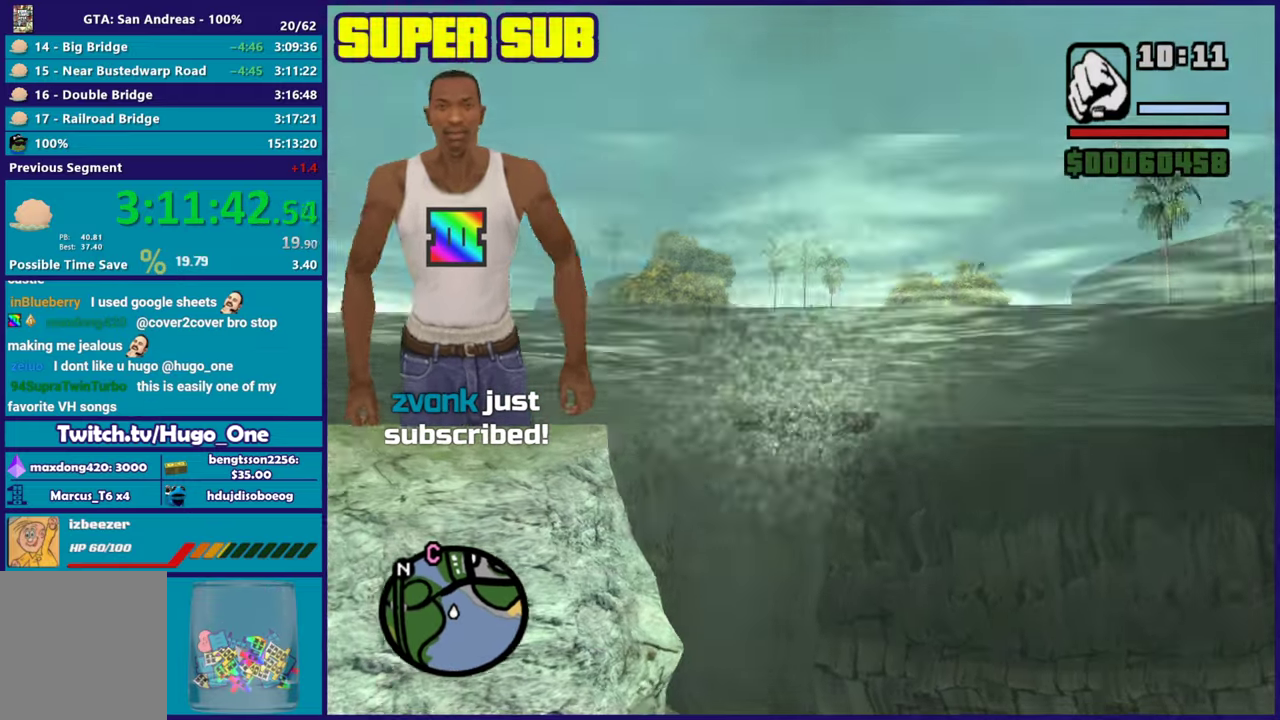
{"buttons": ["R2"], "left_stick": "right", "right_stick": "up-left", "button_events": []}
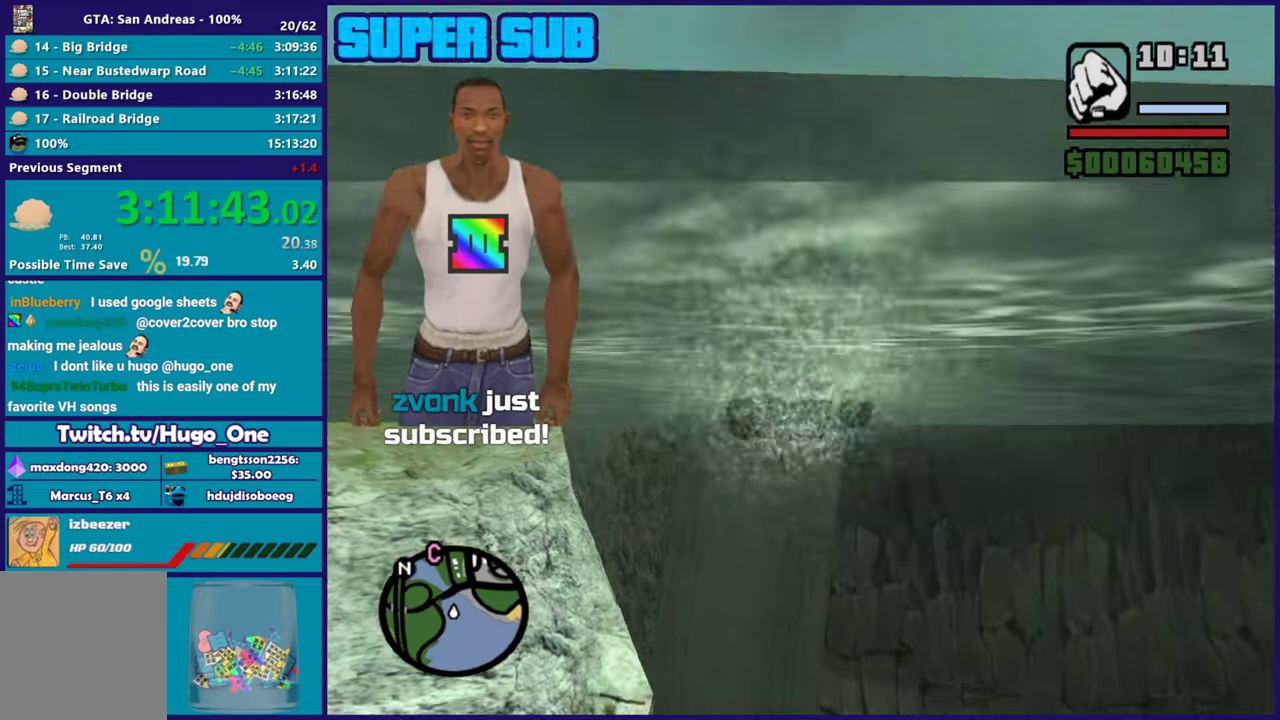
{"buttons": ["R2"], "left_stick": "left", "right_stick": "down-left", "button_events": []}
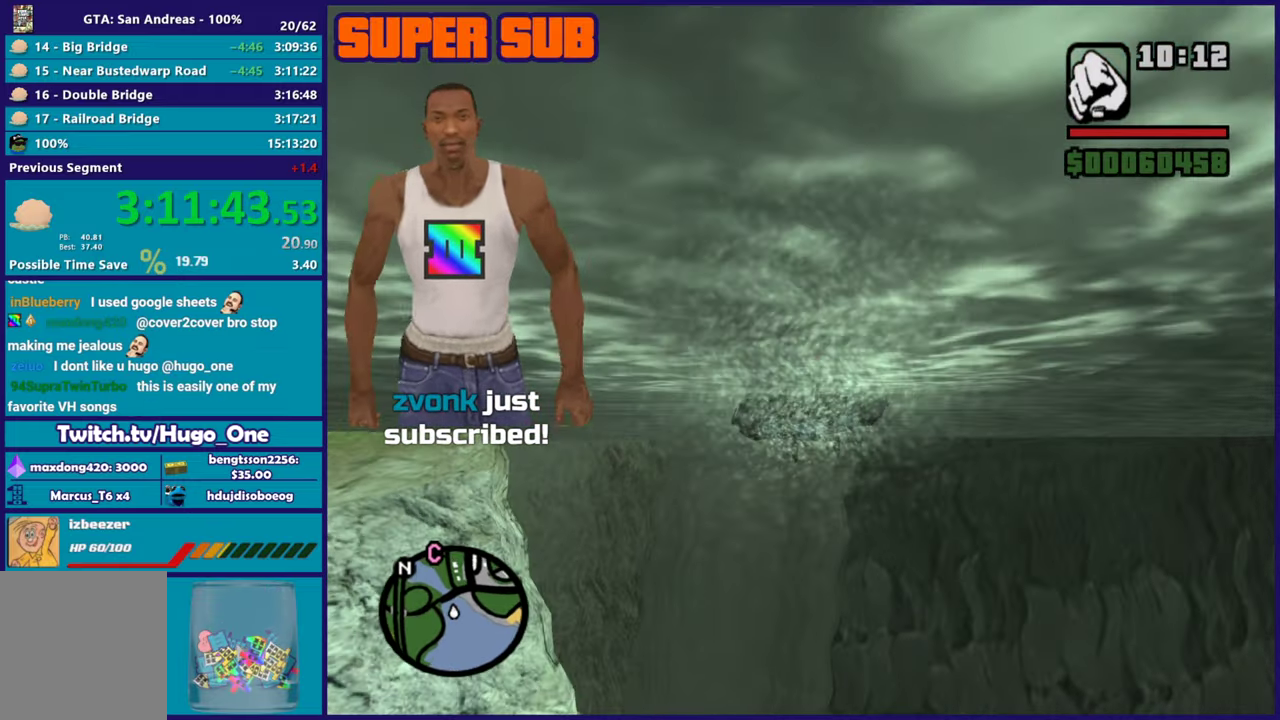
{"buttons": ["R2"], "left_stick": "center", "right_stick": "left", "button_events": []}
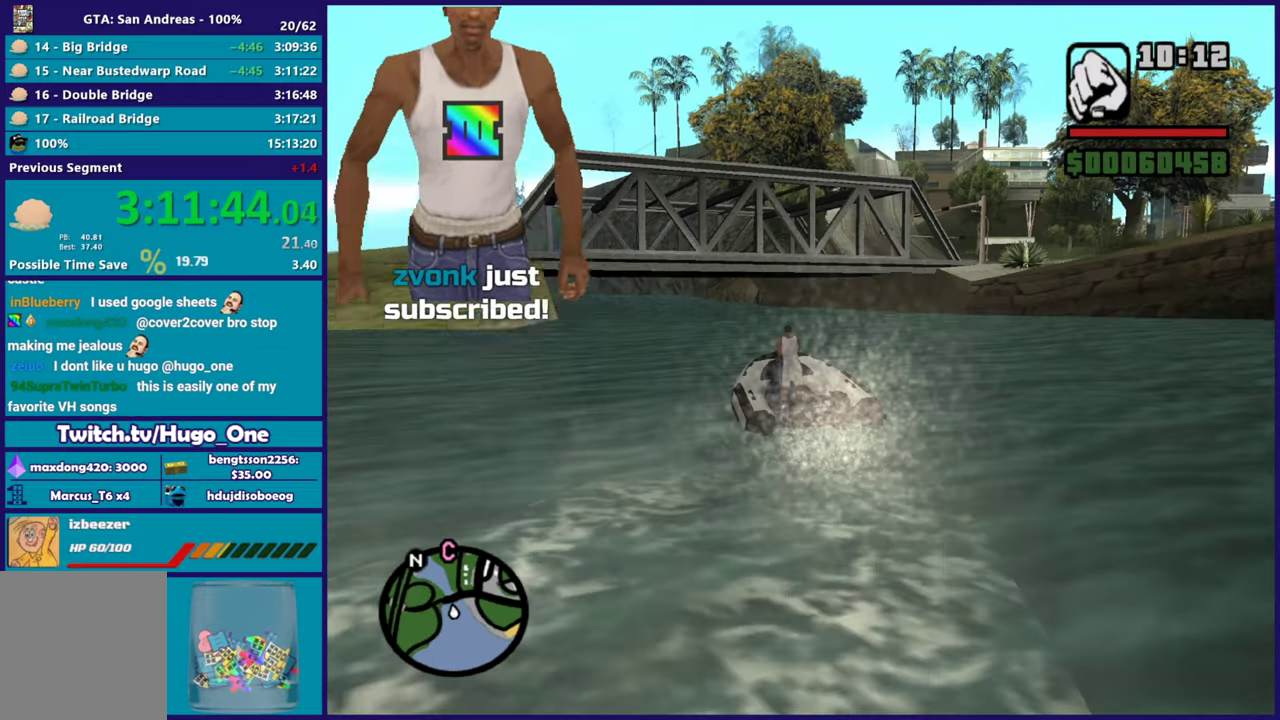
{"buttons": ["R2"], "left_stick": "center", "right_stick": "up-left", "button_events": []}
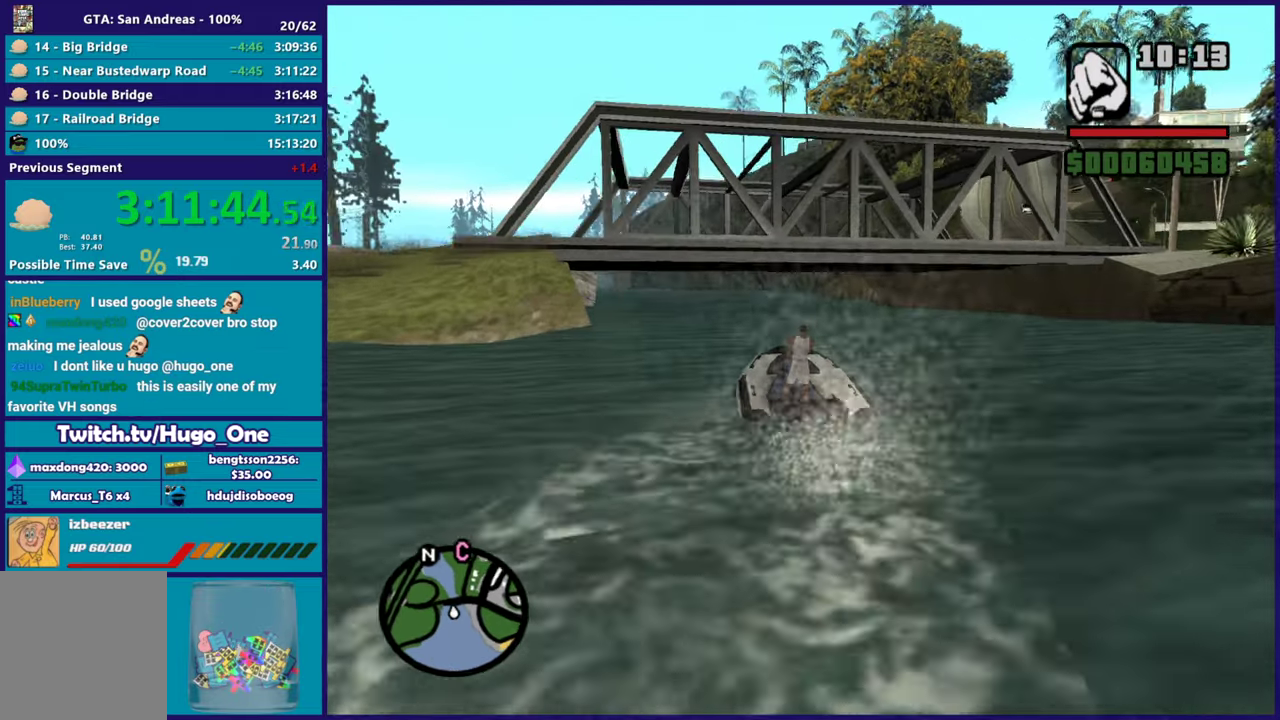
{"buttons": ["R2"], "left_stick": "left", "right_stick": "down-left", "button_events": []}
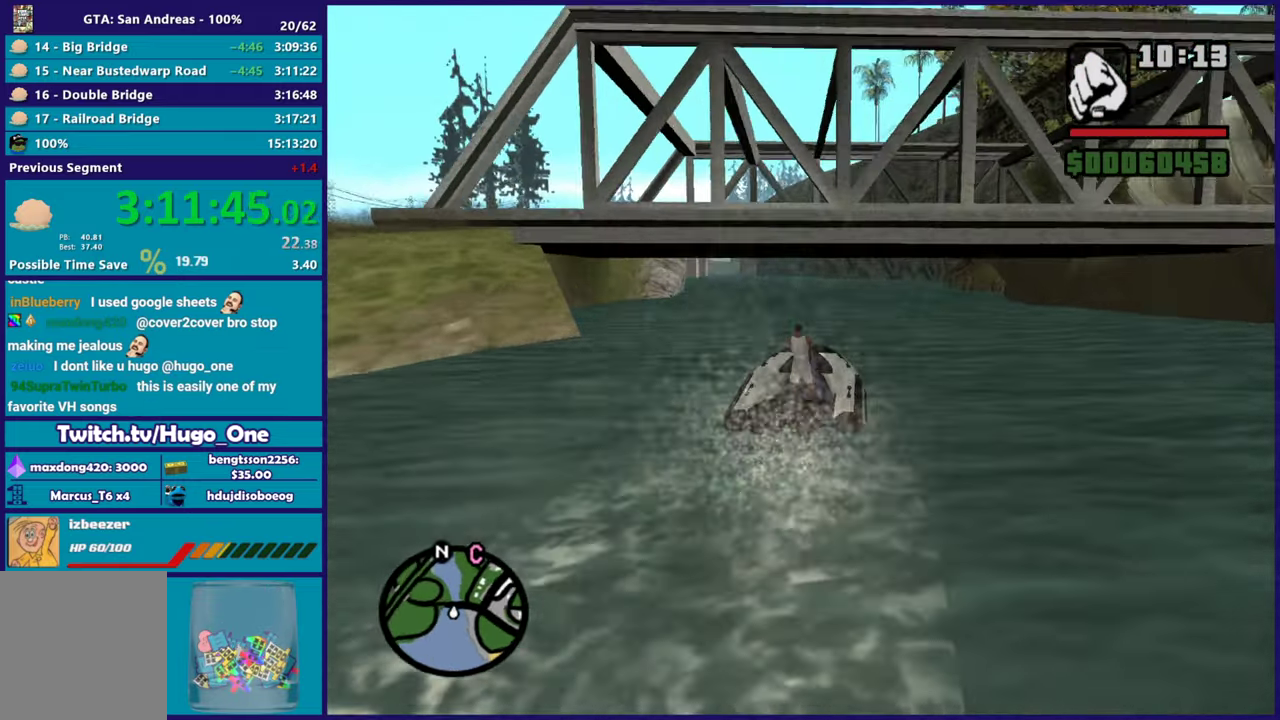
{"buttons": ["R2"], "left_stick": "center", "right_stick": "left", "button_events": []}
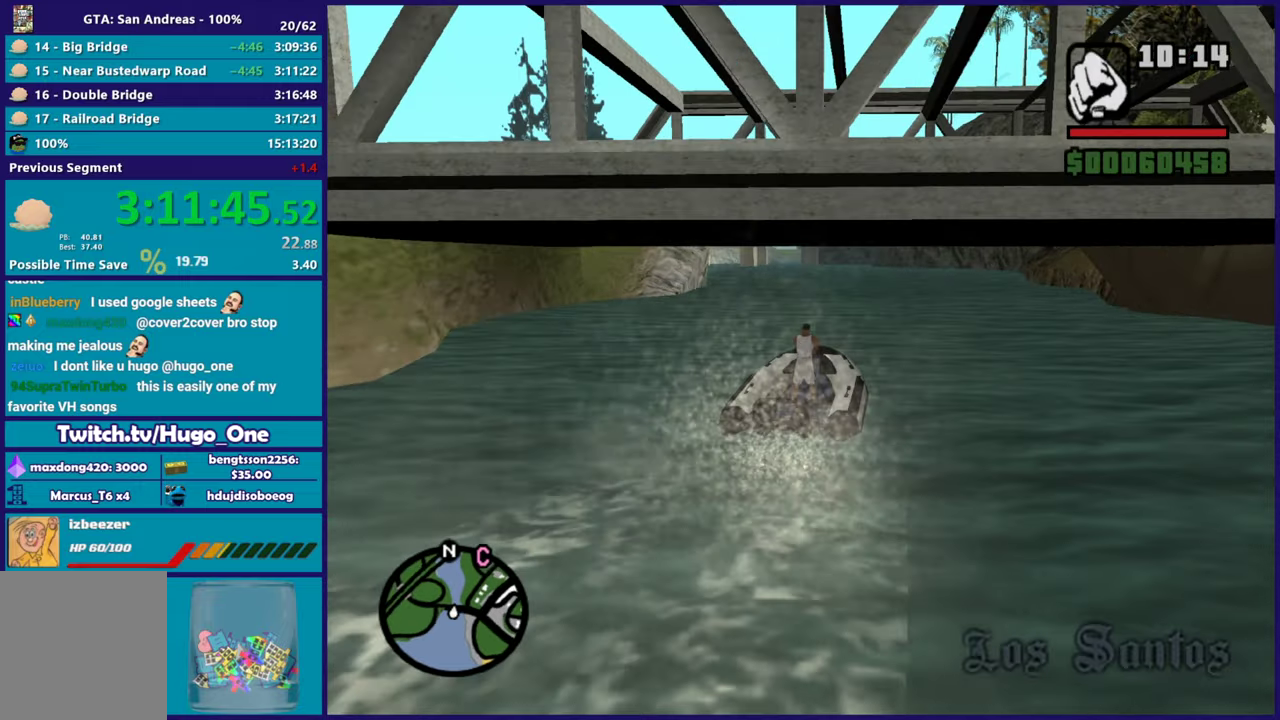
{"buttons": ["R2"], "left_stick": "center", "right_stick": "center", "button_events": []}
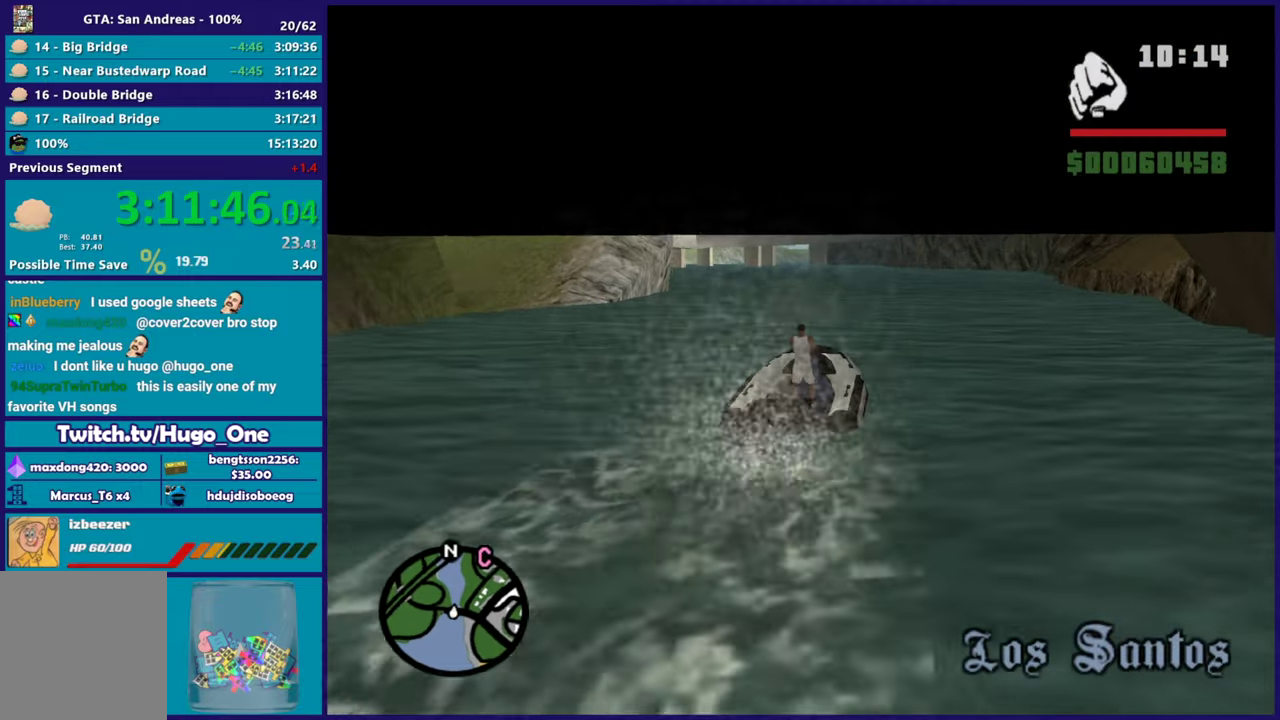
{"buttons": ["R2"], "left_stick": "up-left", "right_stick": "center", "button_events": []}
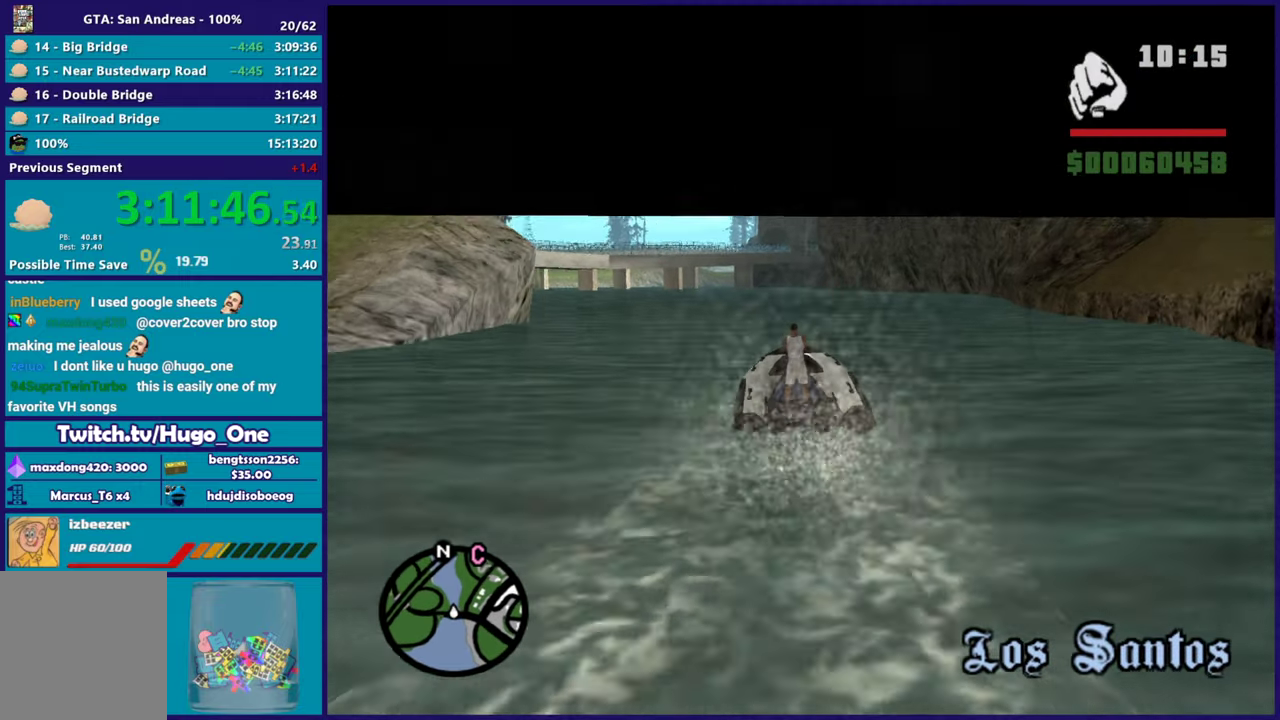
{"buttons": ["R2"], "left_stick": "up-left", "right_stick": "center", "button_events": []}
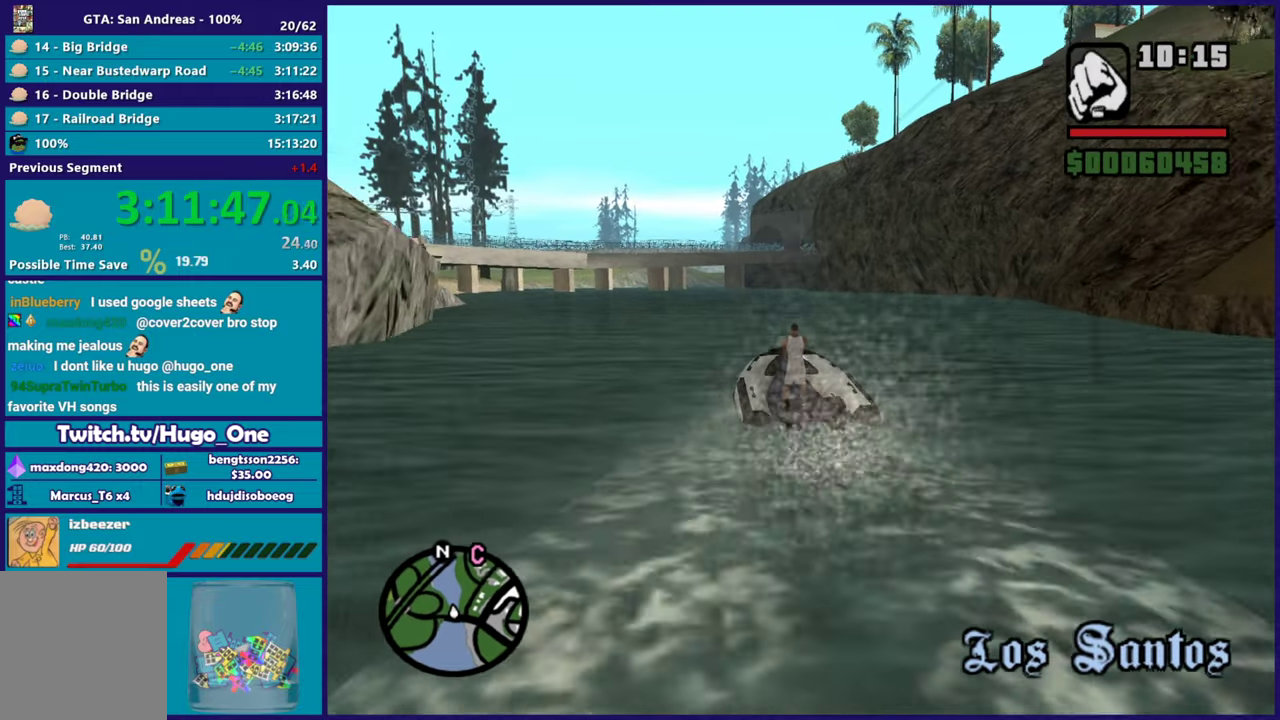
{"buttons": ["R2"], "left_stick": "up-left", "right_stick": "center", "button_events": []}
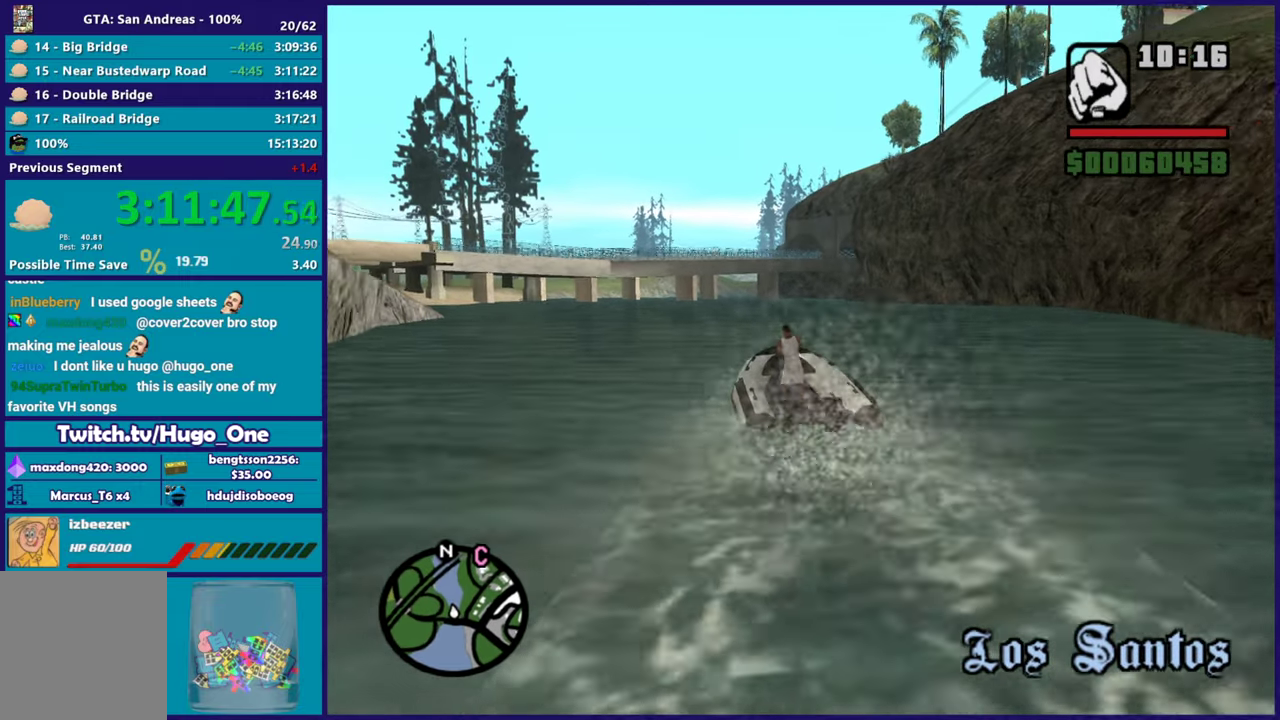
{"buttons": ["R2"], "left_stick": "center", "right_stick": "up", "button_events": []}
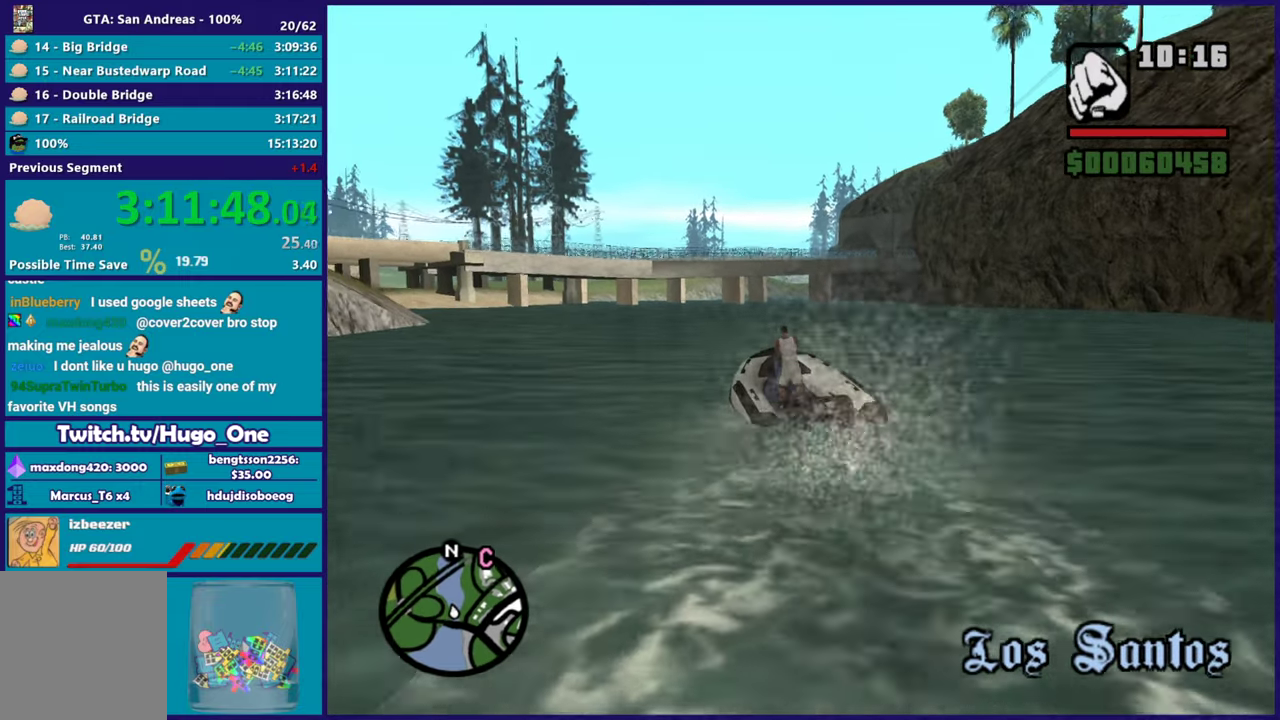
{"buttons": ["R2"], "left_stick": "center", "right_stick": "up", "button_events": []}
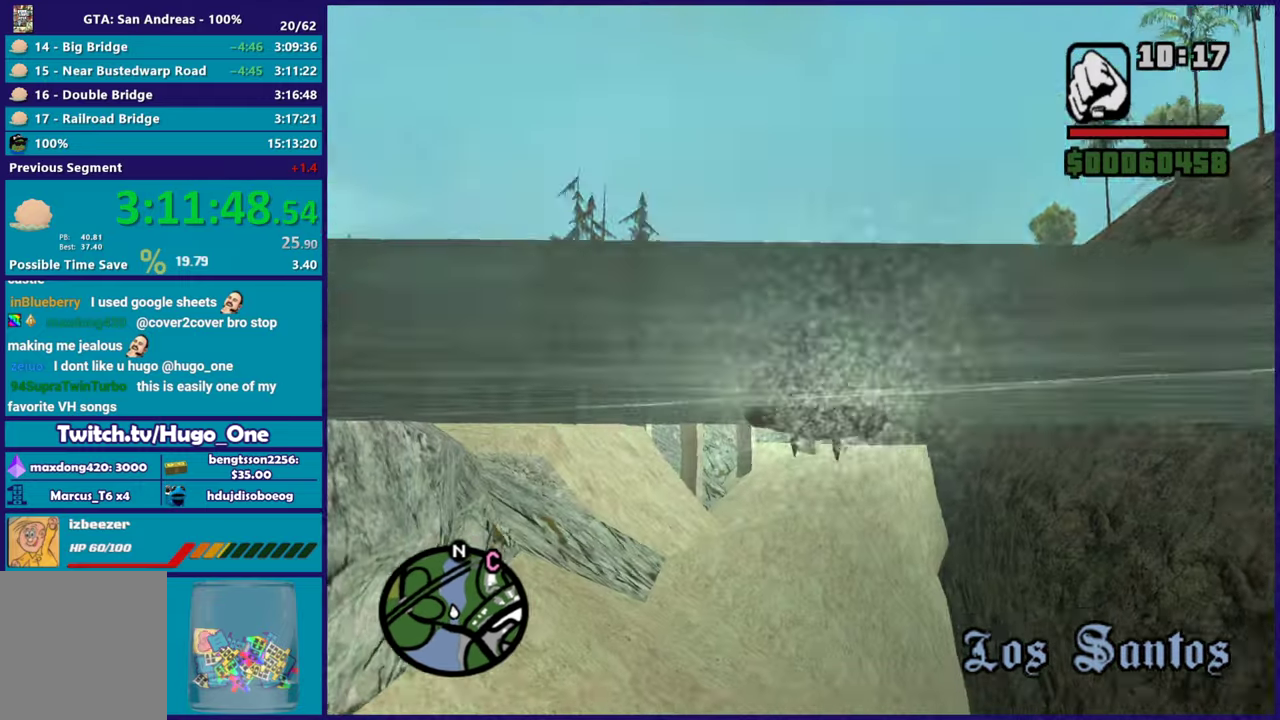
{"buttons": ["R2"], "left_stick": "center", "right_stick": "up", "button_events": []}
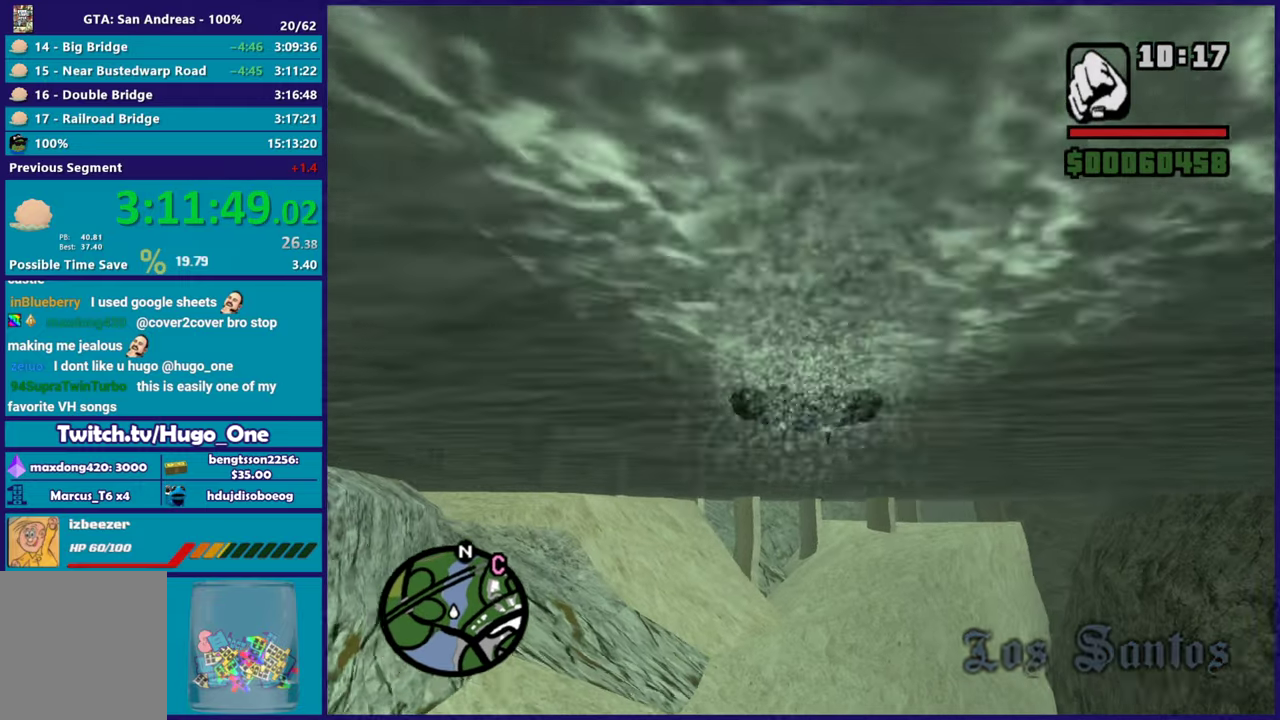
{"buttons": ["R2"], "left_stick": "center", "right_stick": "up", "button_events": []}
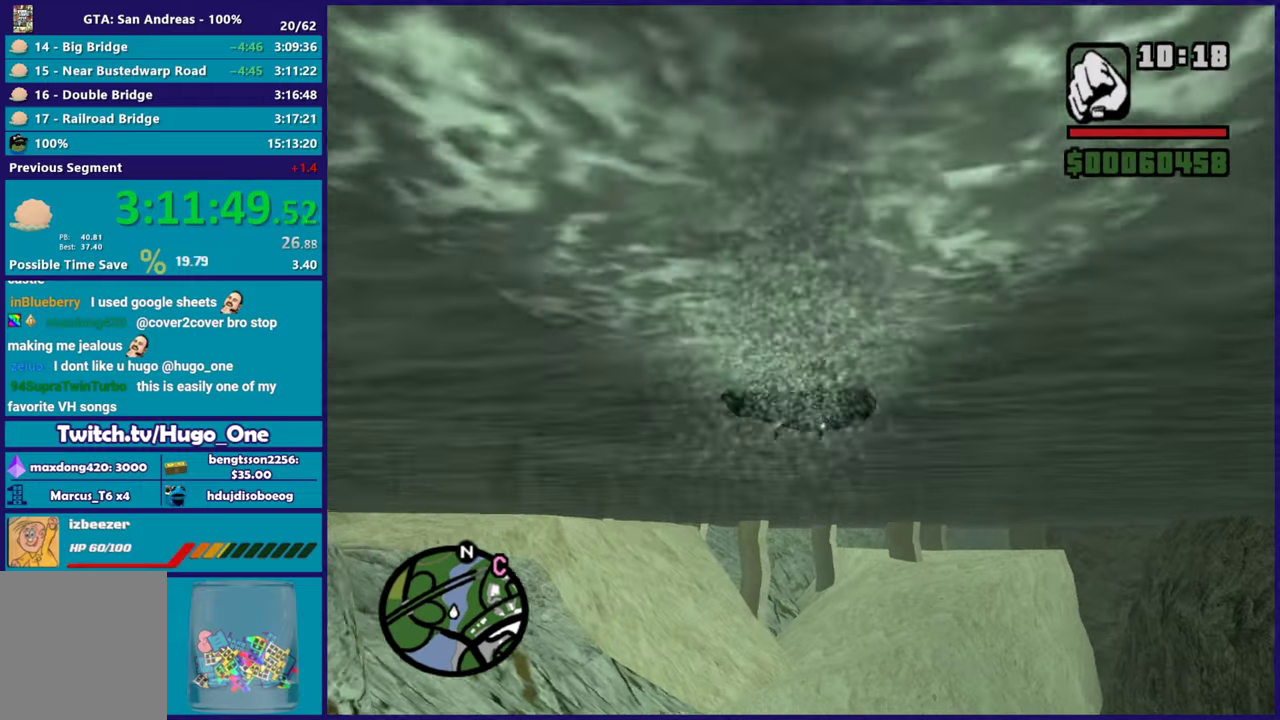
{"buttons": ["R2"], "left_stick": "center", "right_stick": "up", "button_events": []}
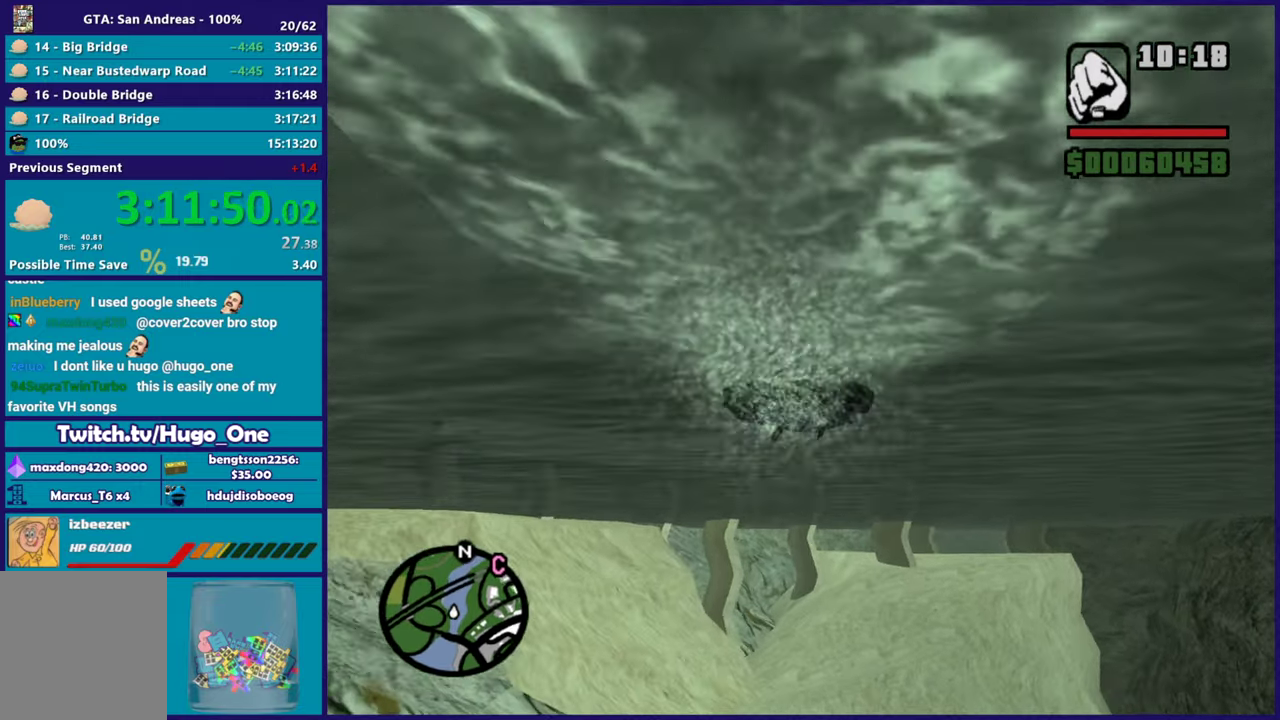
{"buttons": ["R2"], "left_stick": "right", "right_stick": "up", "button_events": []}
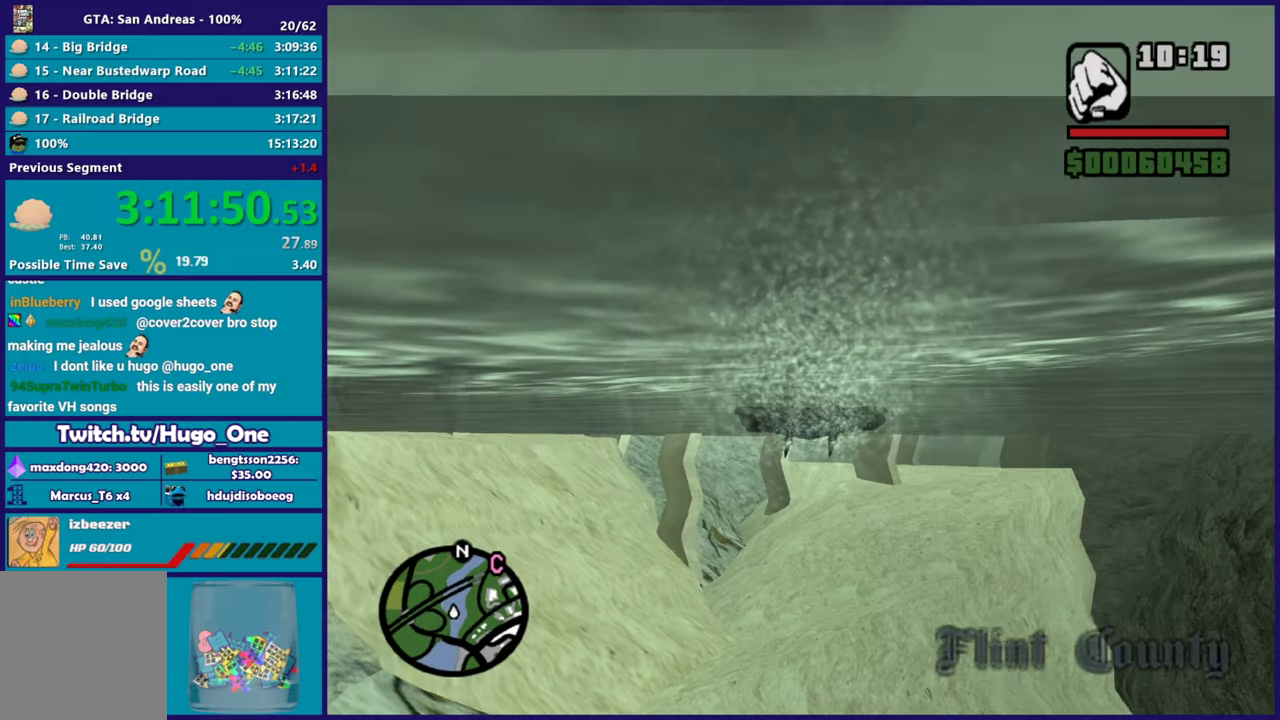
{"buttons": ["R2"], "left_stick": "up-left", "right_stick": "up", "button_events": []}
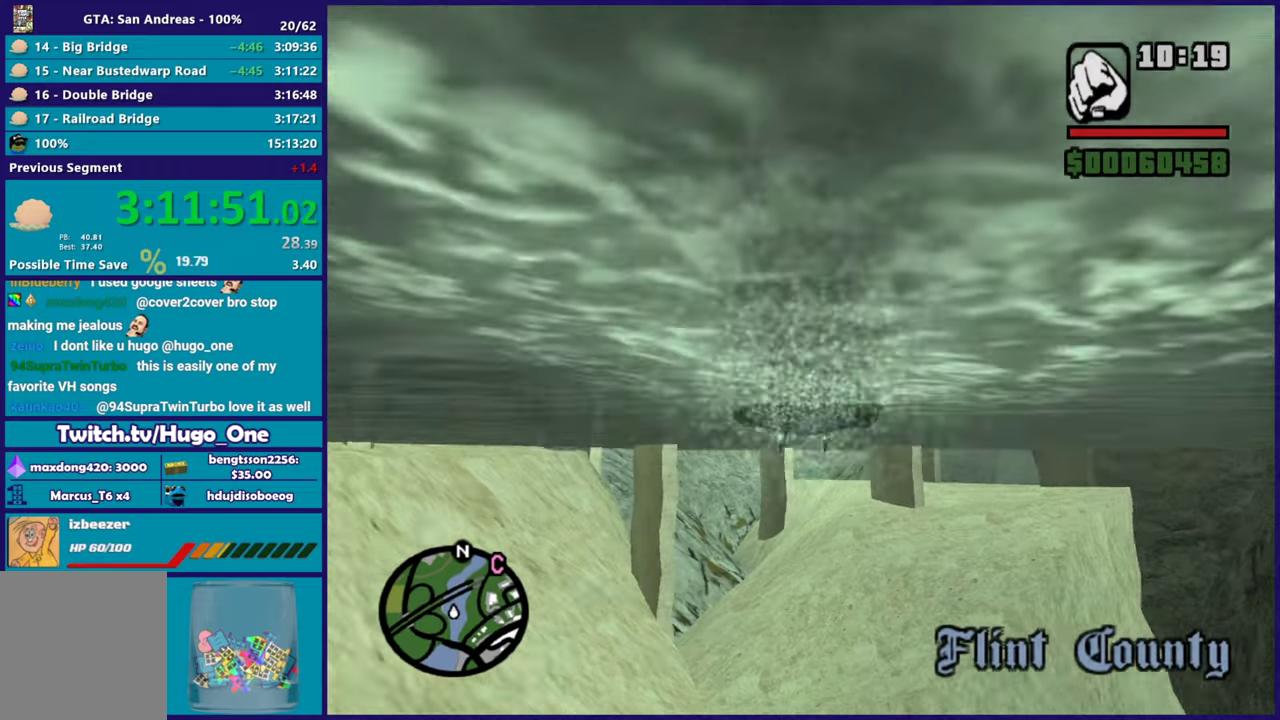
{"buttons": ["L2"], "left_stick": "center", "right_stick": "up", "button_events": [[317, "R2", "up"], [401, "L2", "down"]]}
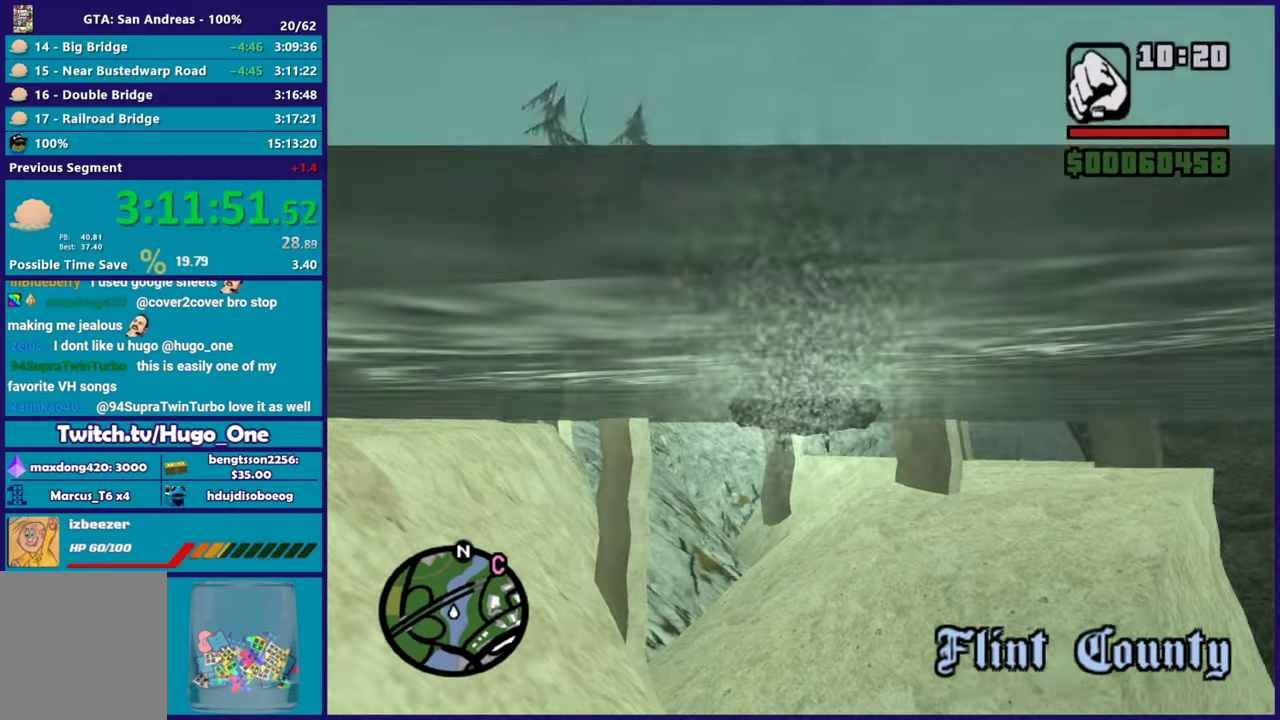
{"buttons": ["A", "L2"], "left_stick": "down-right", "right_stick": "center", "button_events": [[384, "A", "down"]]}
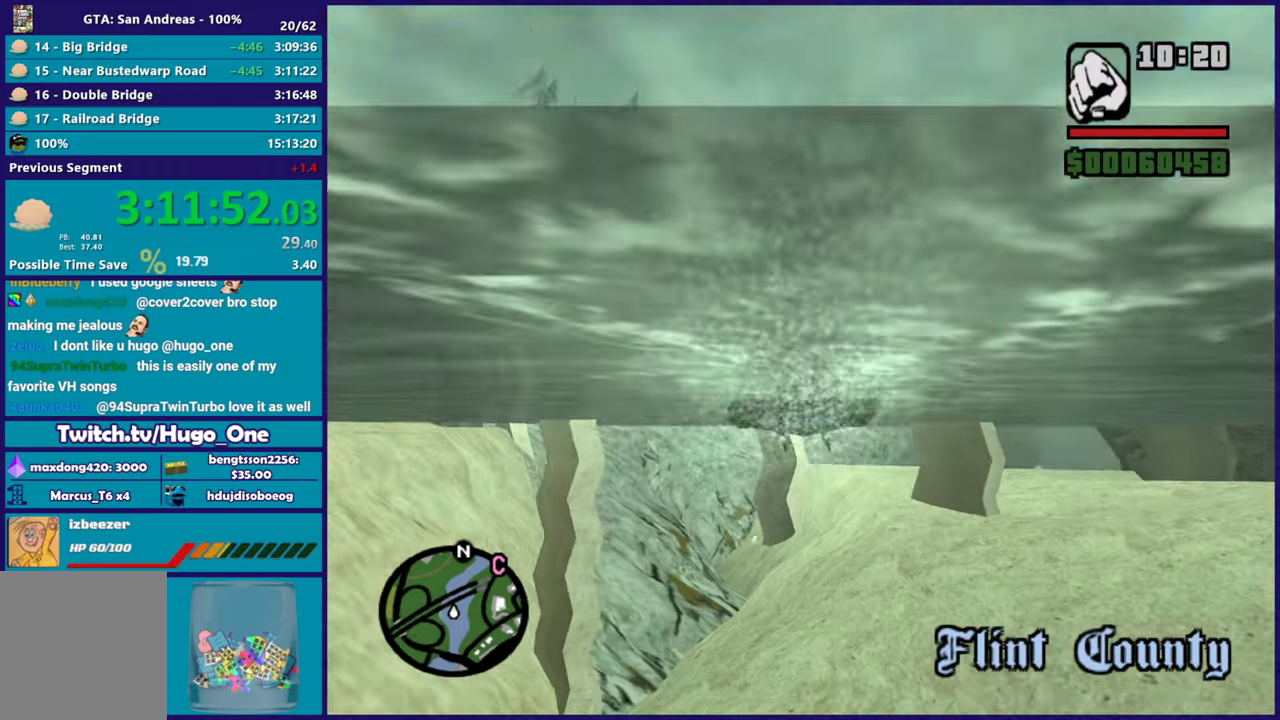
{"buttons": ["A", "L2"], "left_stick": "up-left", "right_stick": "center", "button_events": []}